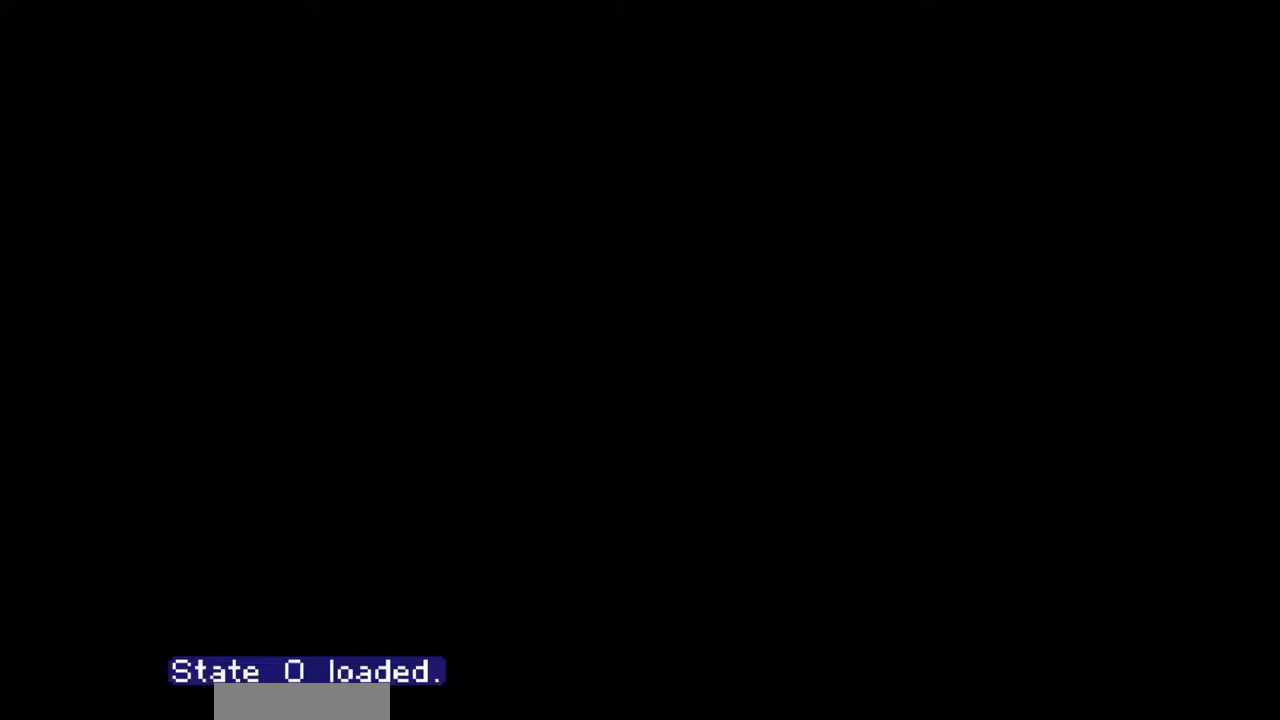
Gameplay with a controller (Nintendo layout); each line is a JSON object with the inputs held at the frame after it (dt_ms = milliseconds from this image to that frame). "events" lists button and stick changes between this image and that frame as [ms after this image, input, new state], when the widget could be followed in between. Not read: L1 L3 R1 R3 X Y.
{"dt_ms": 500, "buttons": ["DPAD_UP"], "events": [[133, "DPAD_UP", "down"]]}
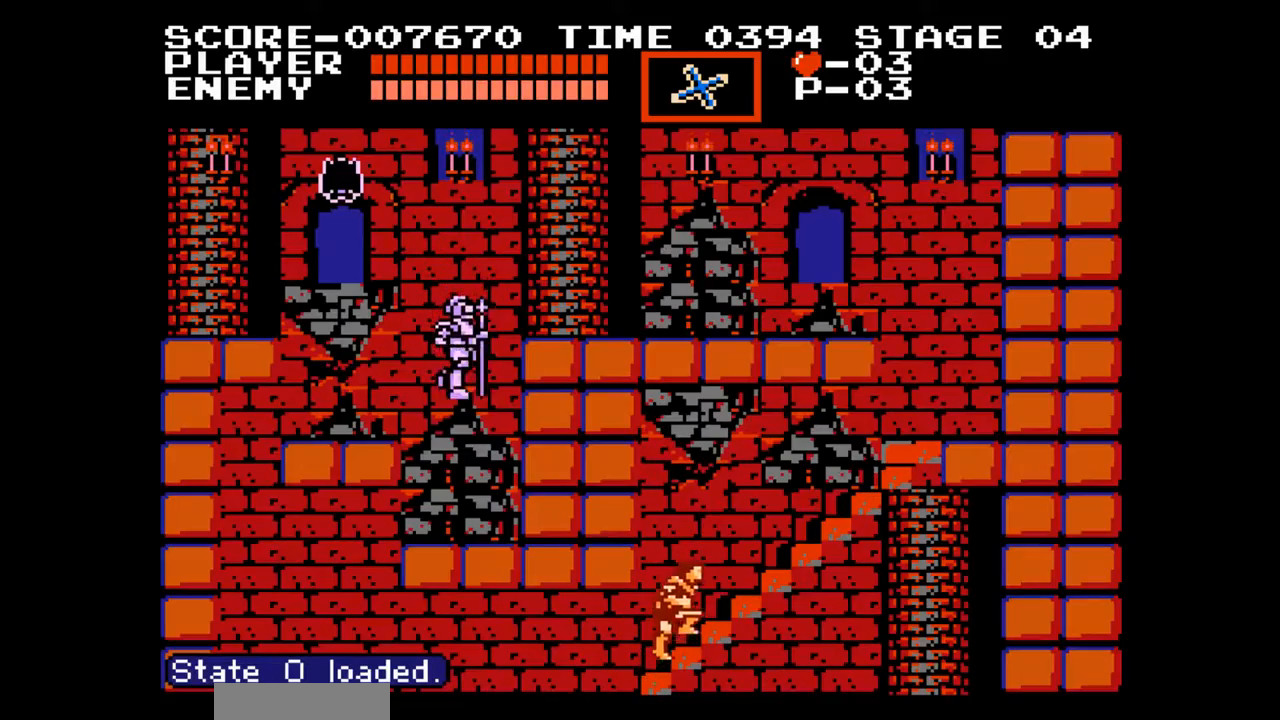
{"dt_ms": 500, "buttons": ["DPAD_UP"], "events": []}
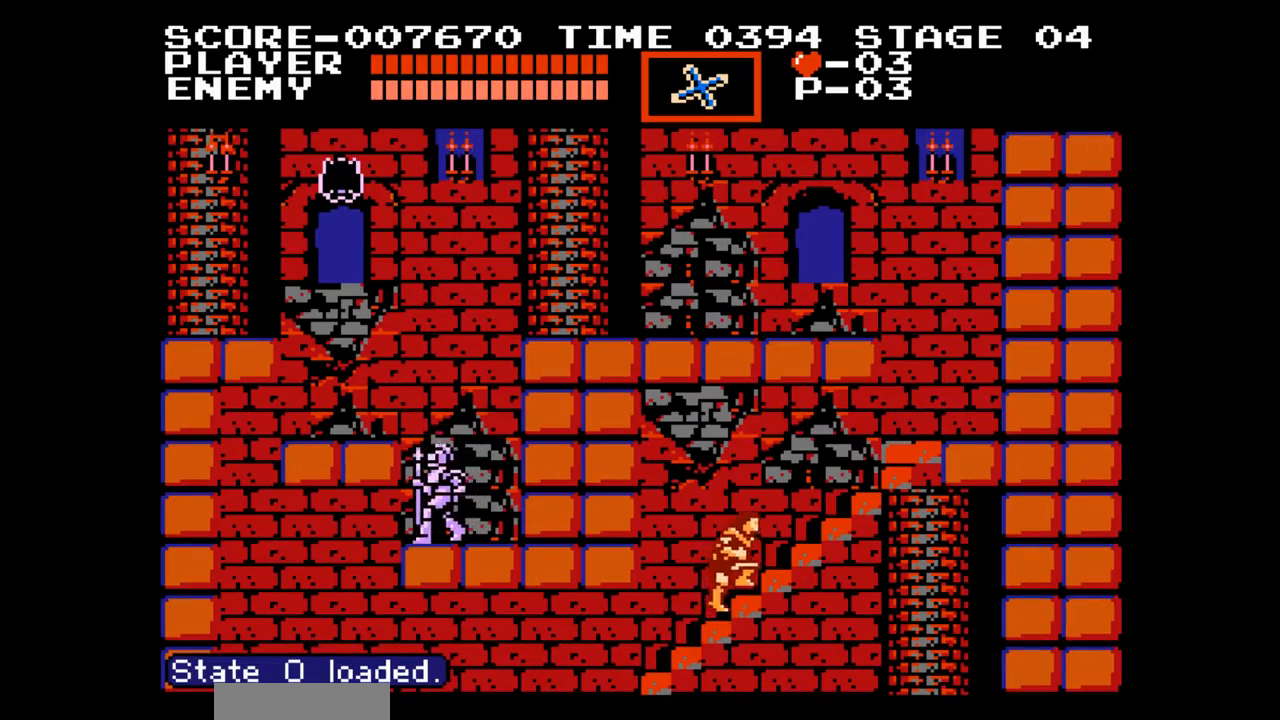
{"dt_ms": 500, "buttons": ["DPAD_UP"], "events": []}
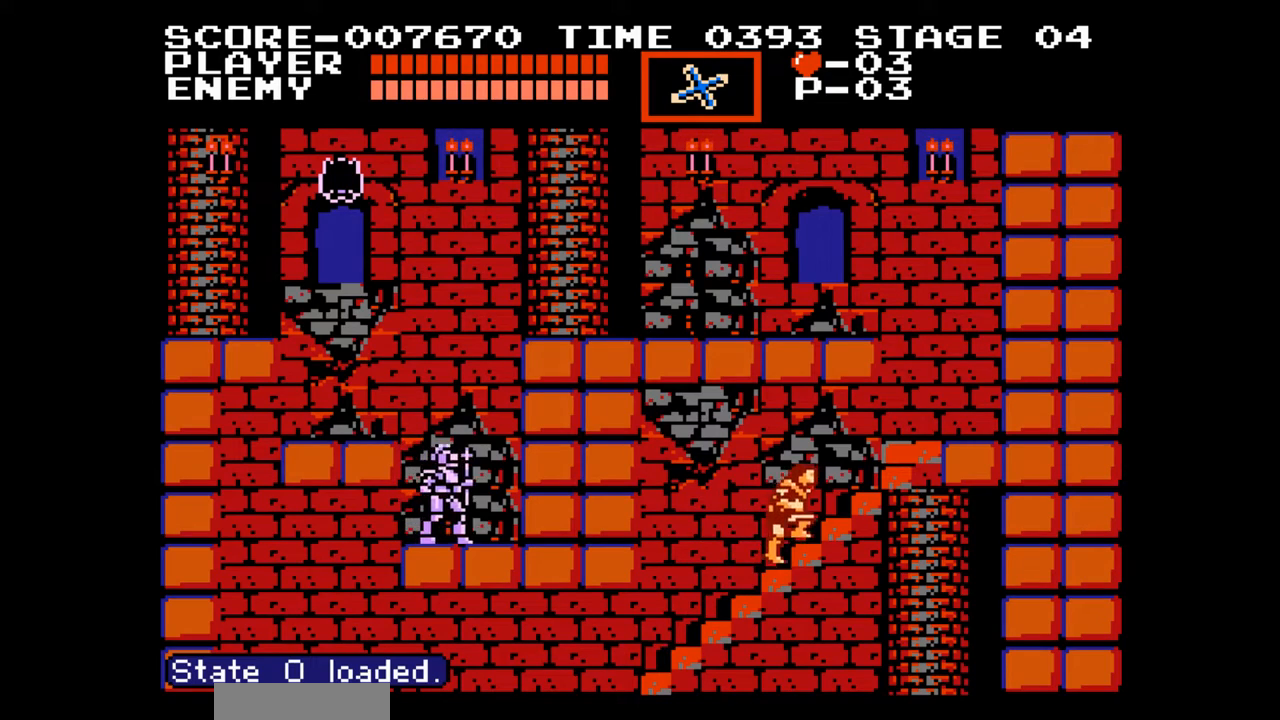
{"dt_ms": 500, "buttons": ["DPAD_UP"], "events": []}
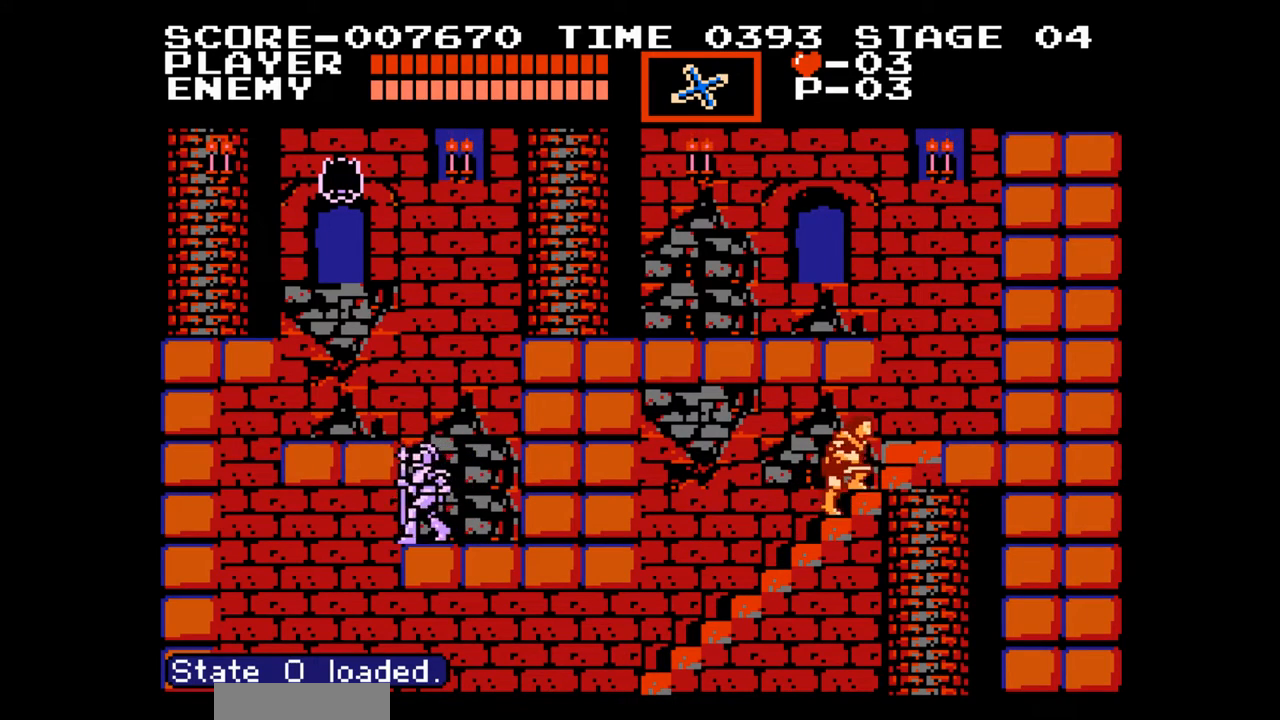
{"dt_ms": 500, "buttons": ["DPAD_UP"], "events": []}
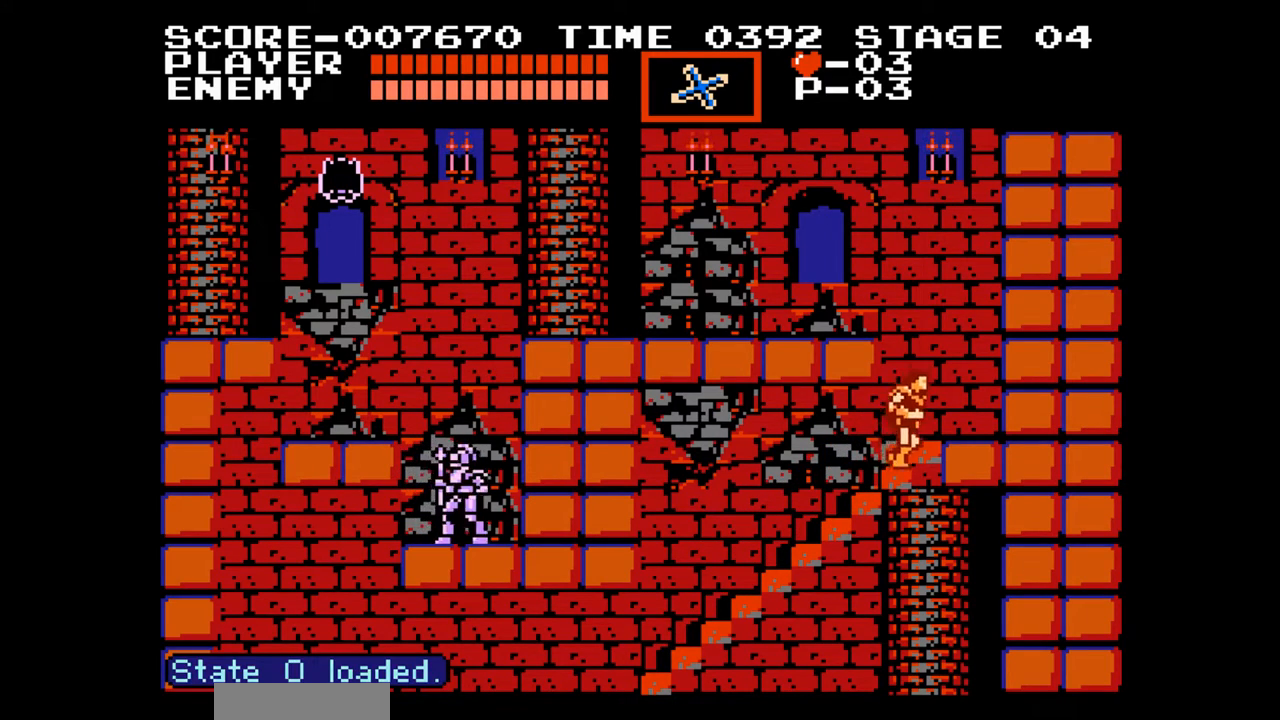
{"dt_ms": 500, "buttons": ["A", "DPAD_LEFT"], "events": [[350, "DPAD_LEFT", "down"], [367, "DPAD_UP", "up"], [433, "A", "down"]]}
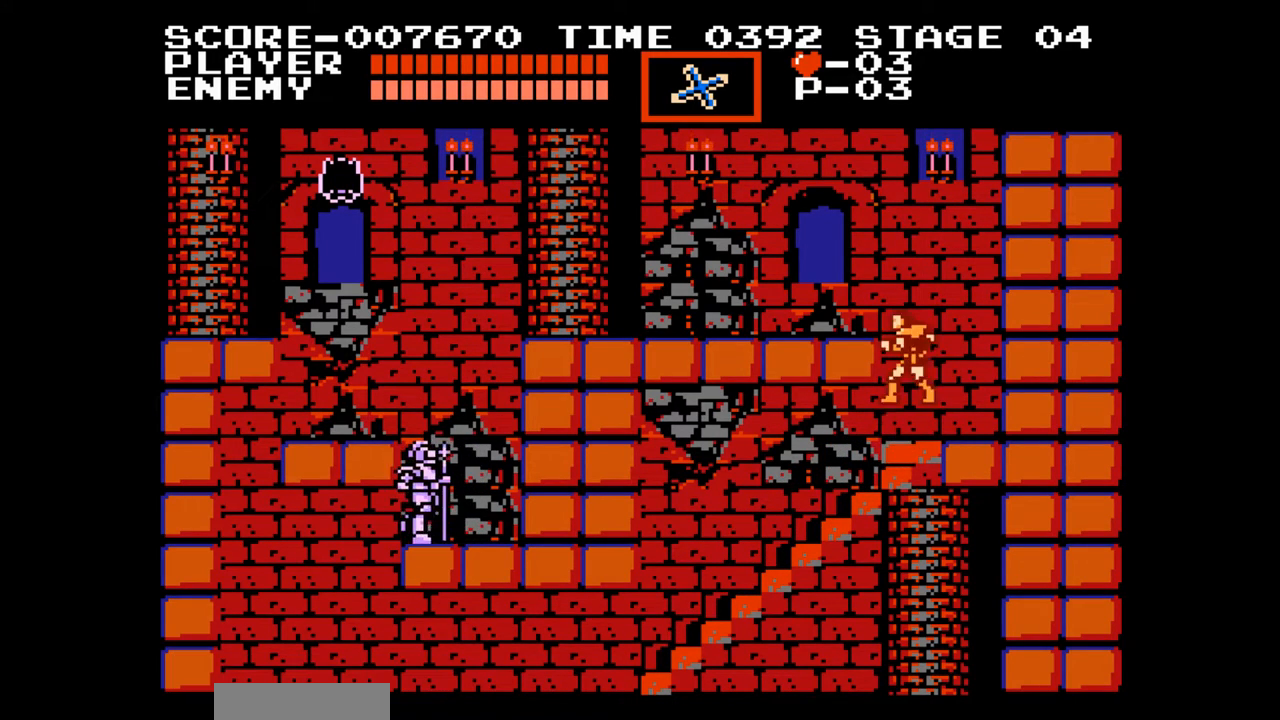
{"dt_ms": 500, "buttons": ["DPAD_LEFT"], "events": [[67, "A", "up"], [67, "DPAD_LEFT", "up"], [283, "DPAD_LEFT", "down"]]}
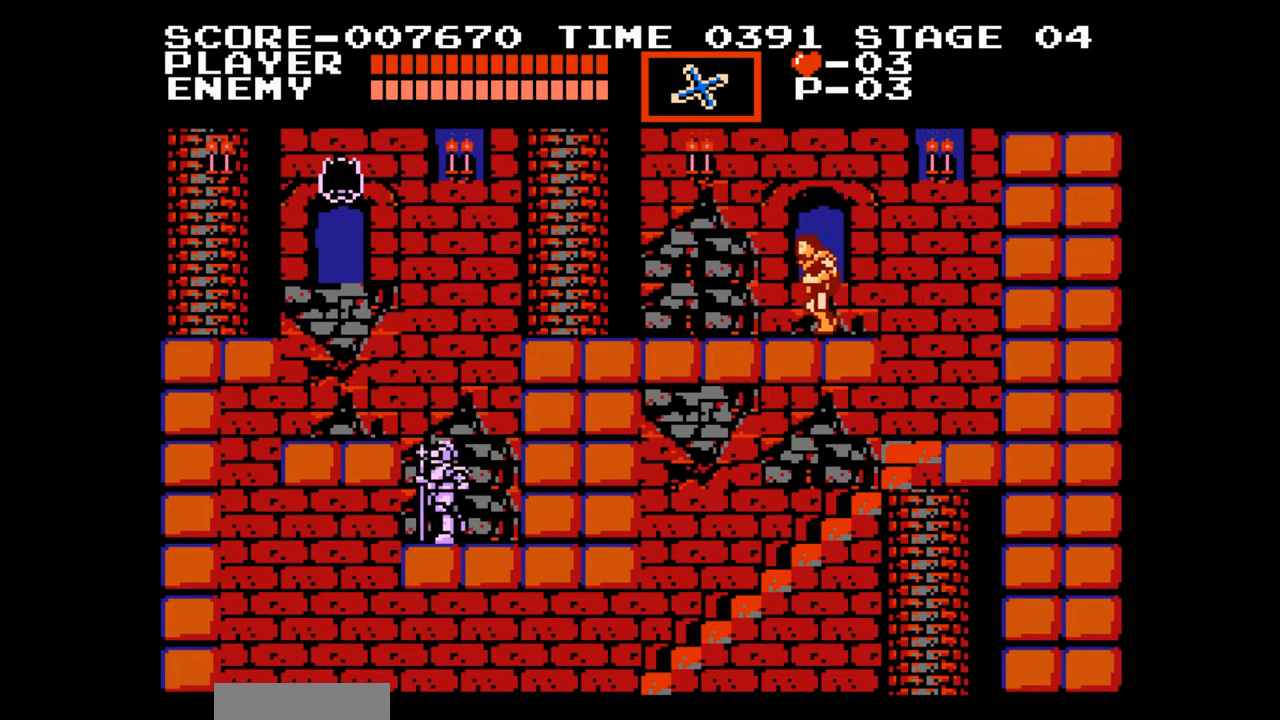
{"dt_ms": 500, "buttons": ["DPAD_LEFT"], "events": []}
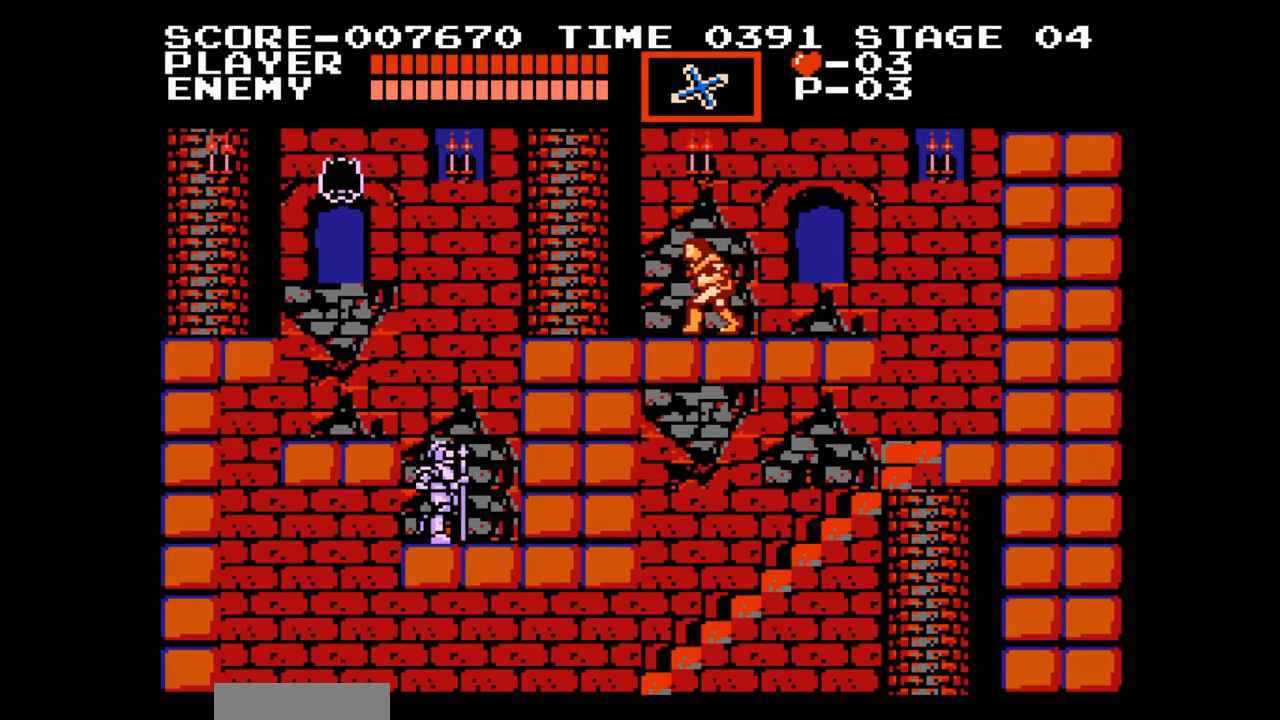
{"dt_ms": 500, "buttons": [], "events": [[167, "DPAD_LEFT", "up"], [167, "START", "down"], [267, "START", "up"]]}
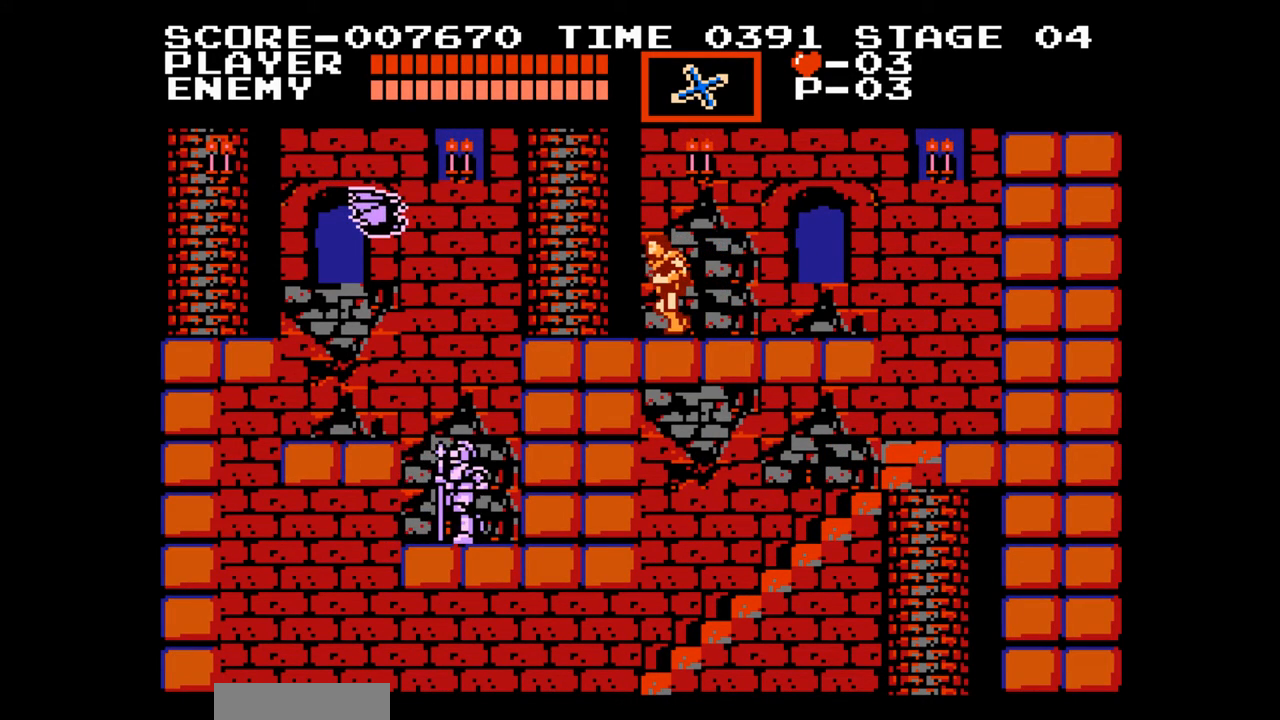
{"dt_ms": 500, "buttons": [], "events": []}
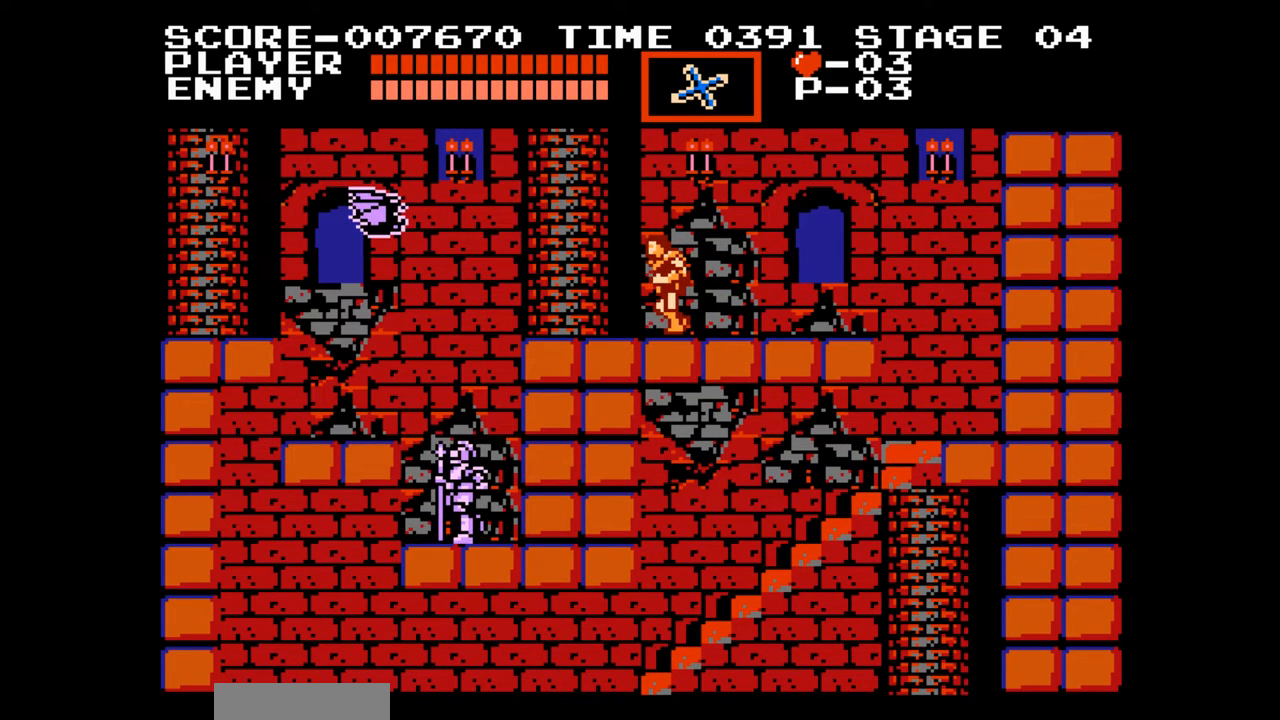
{"dt_ms": 500, "buttons": ["A", "DPAD_UP", "DPAD_LEFT"], "events": [[183, "START", "down"], [283, "START", "up"], [417, "DPAD_LEFT", "down"], [433, "A", "down"], [467, "DPAD_UP", "down"]]}
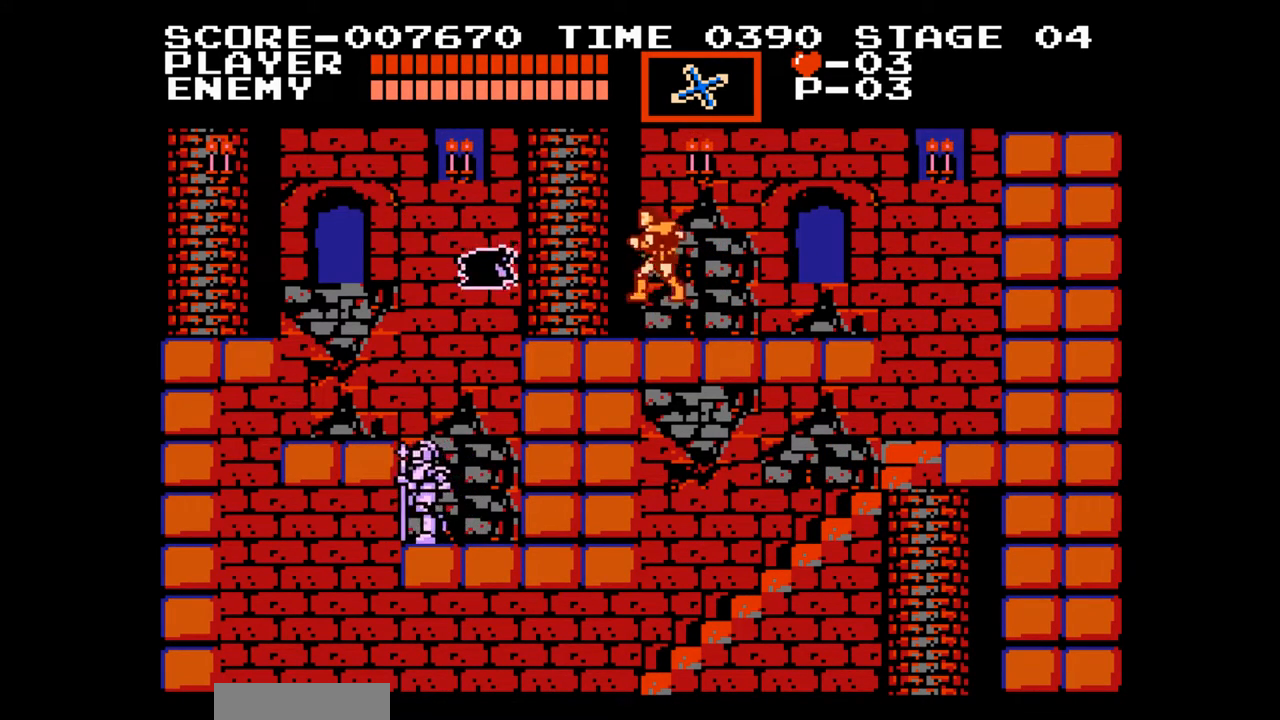
{"dt_ms": 500, "buttons": [], "events": [[17, "DPAD_LEFT", "up"], [17, "DPAD_UP", "up"], [50, "A", "up"]]}
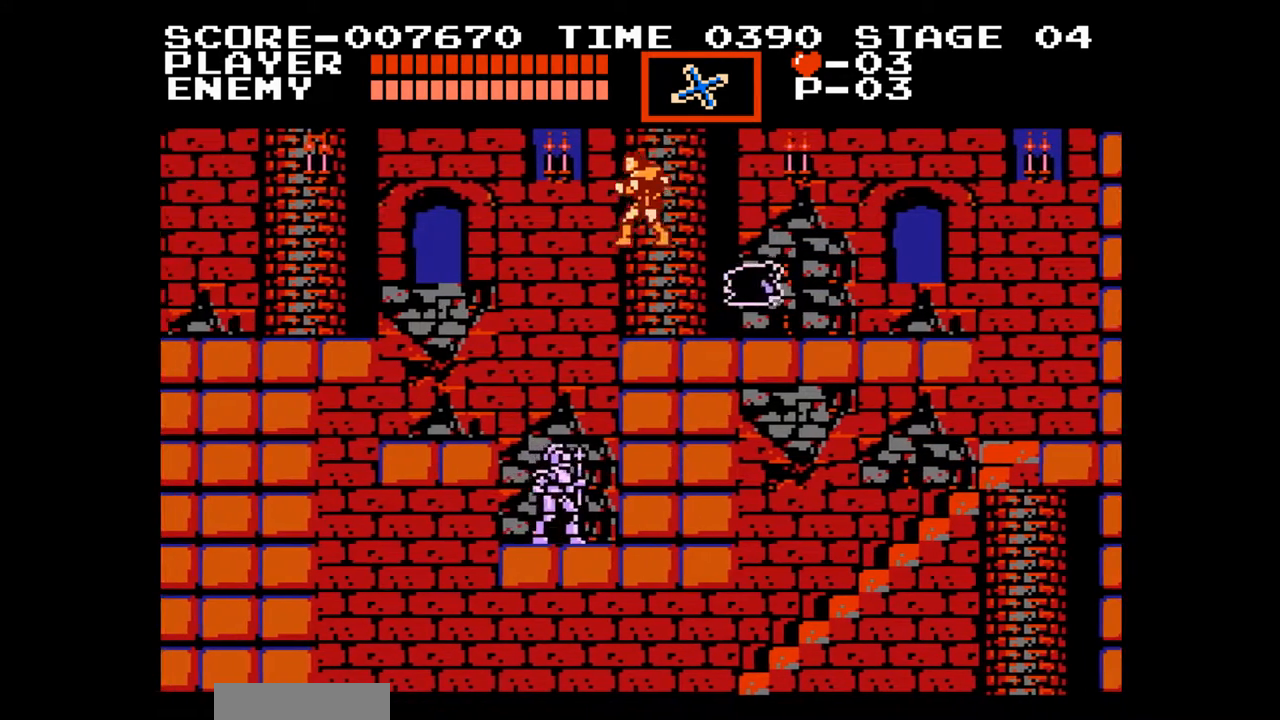
{"dt_ms": 500, "buttons": [], "events": [[100, "DPAD_LEFT", "down"], [133, "A", "down"], [233, "DPAD_LEFT", "up"], [267, "A", "up"]]}
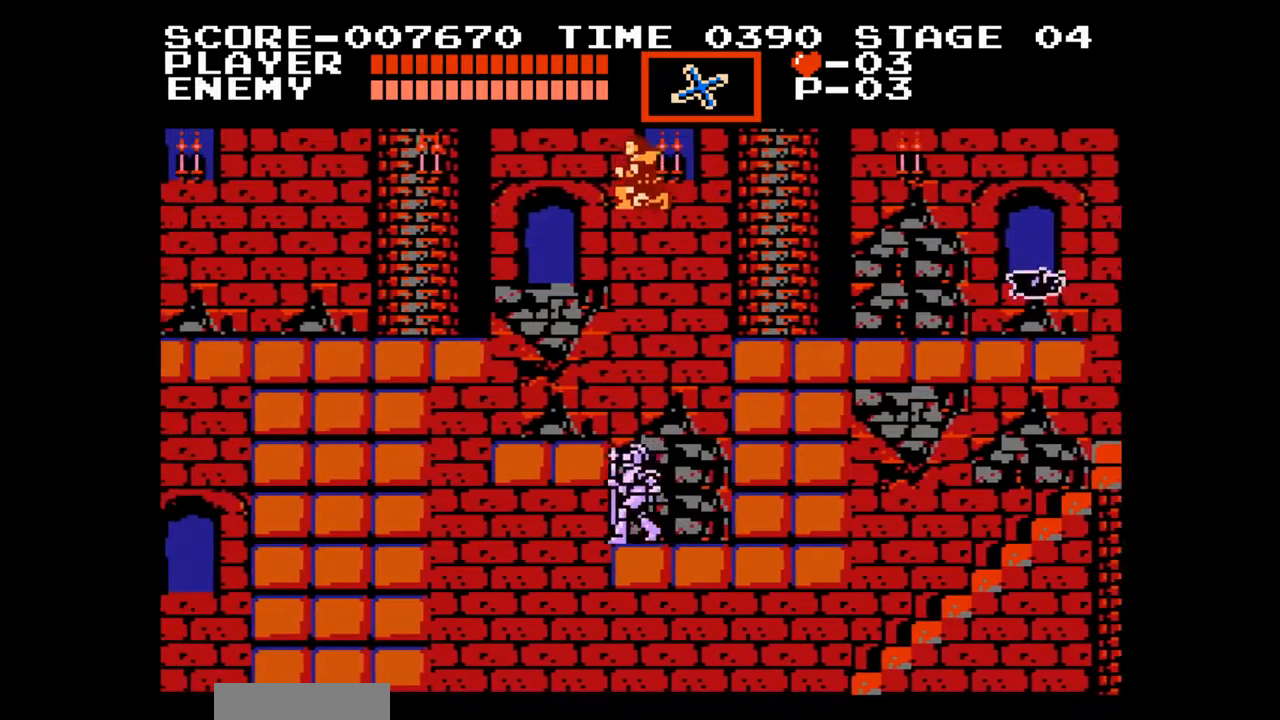
{"dt_ms": 500, "buttons": ["A", "DPAD_LEFT"], "events": [[233, "DPAD_LEFT", "down"], [450, "A", "down"]]}
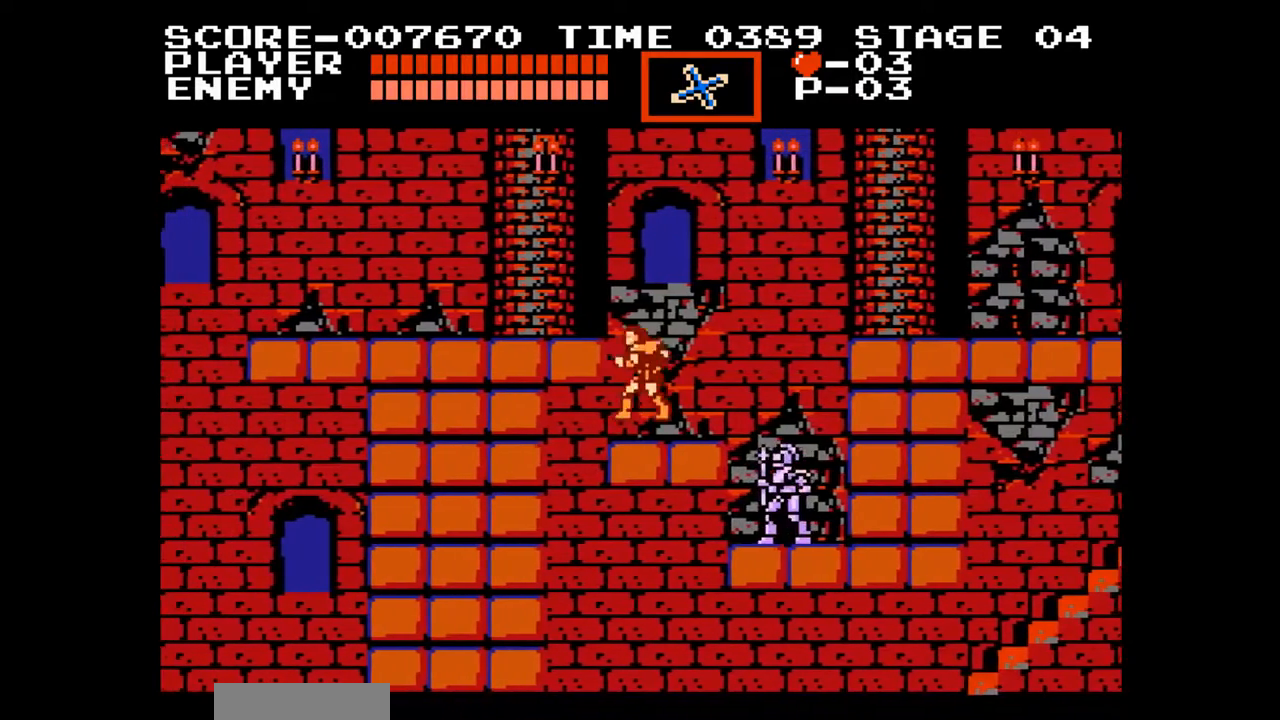
{"dt_ms": 1000, "buttons": ["DPAD_UP"]}
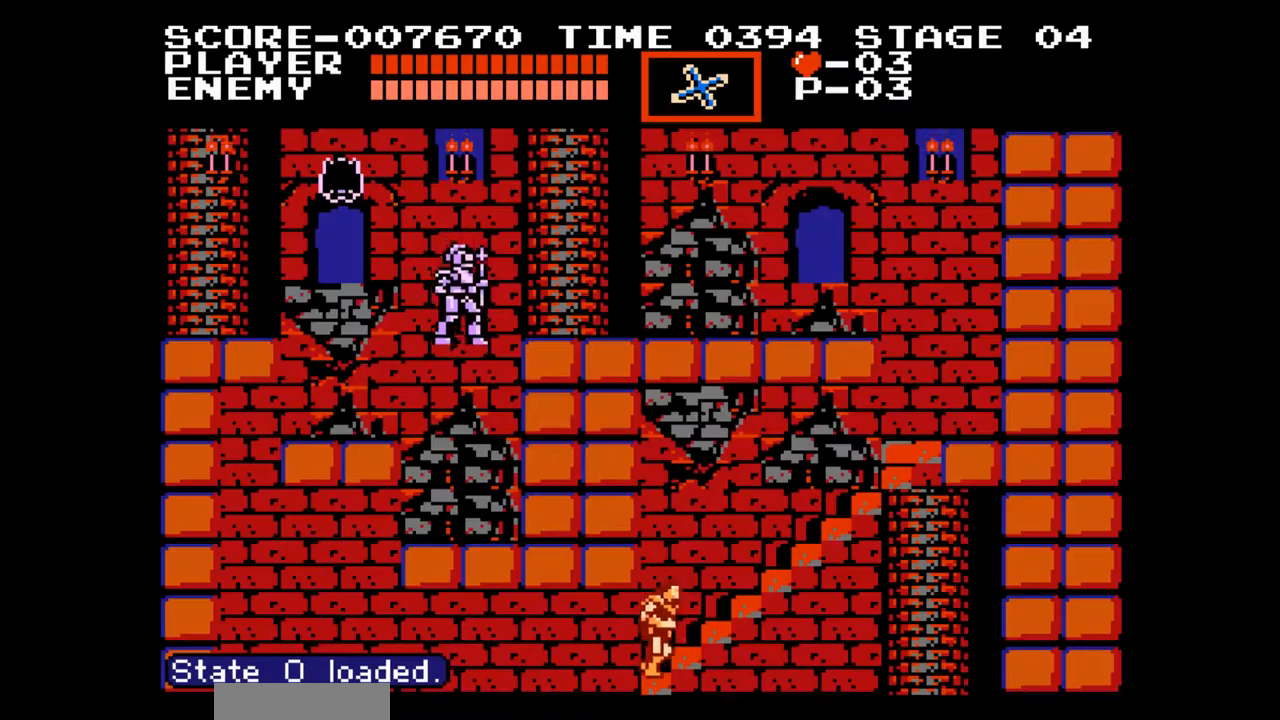
{"dt_ms": 500, "buttons": ["DPAD_UP"], "events": []}
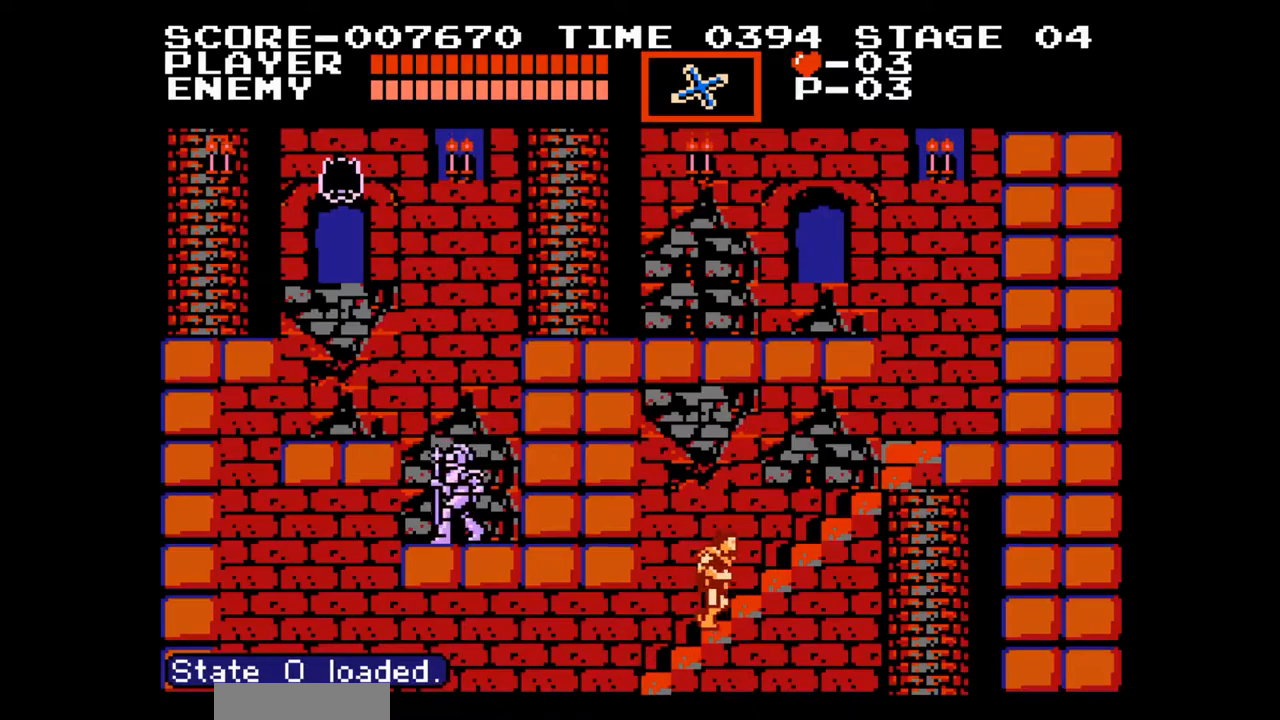
{"dt_ms": 500, "buttons": ["DPAD_UP"], "events": []}
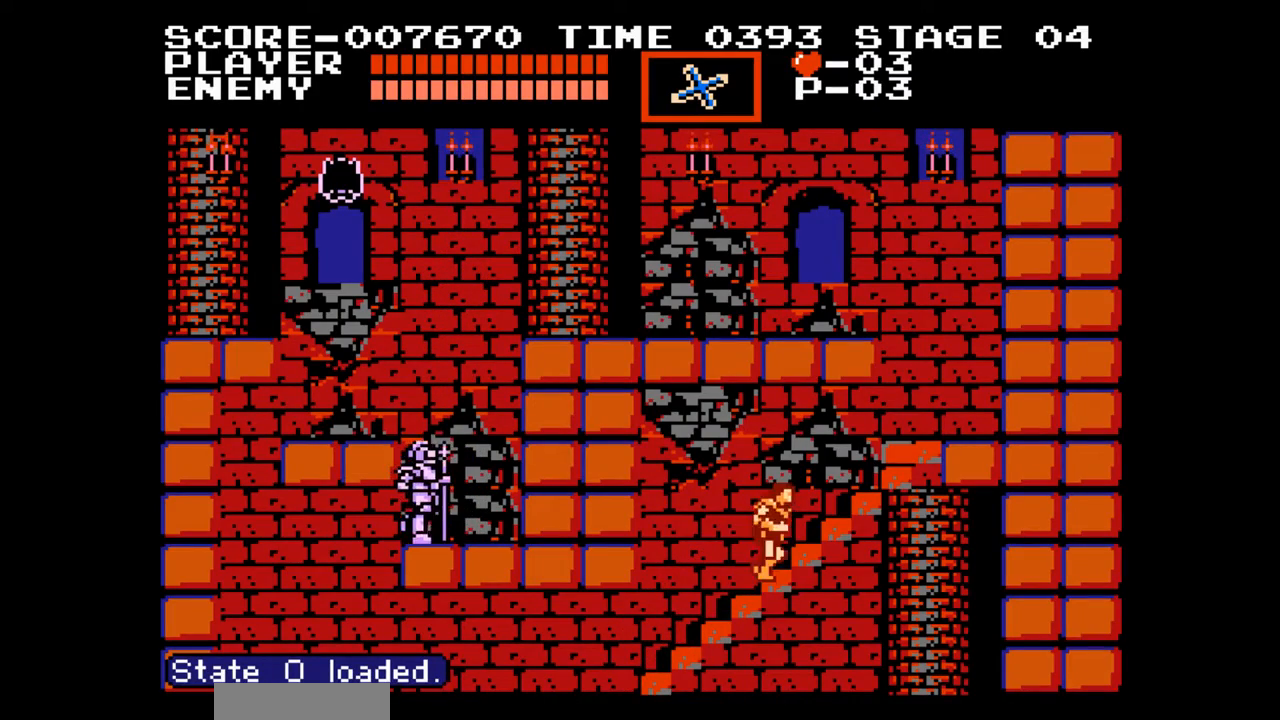
{"dt_ms": 500, "buttons": ["DPAD_UP"], "events": []}
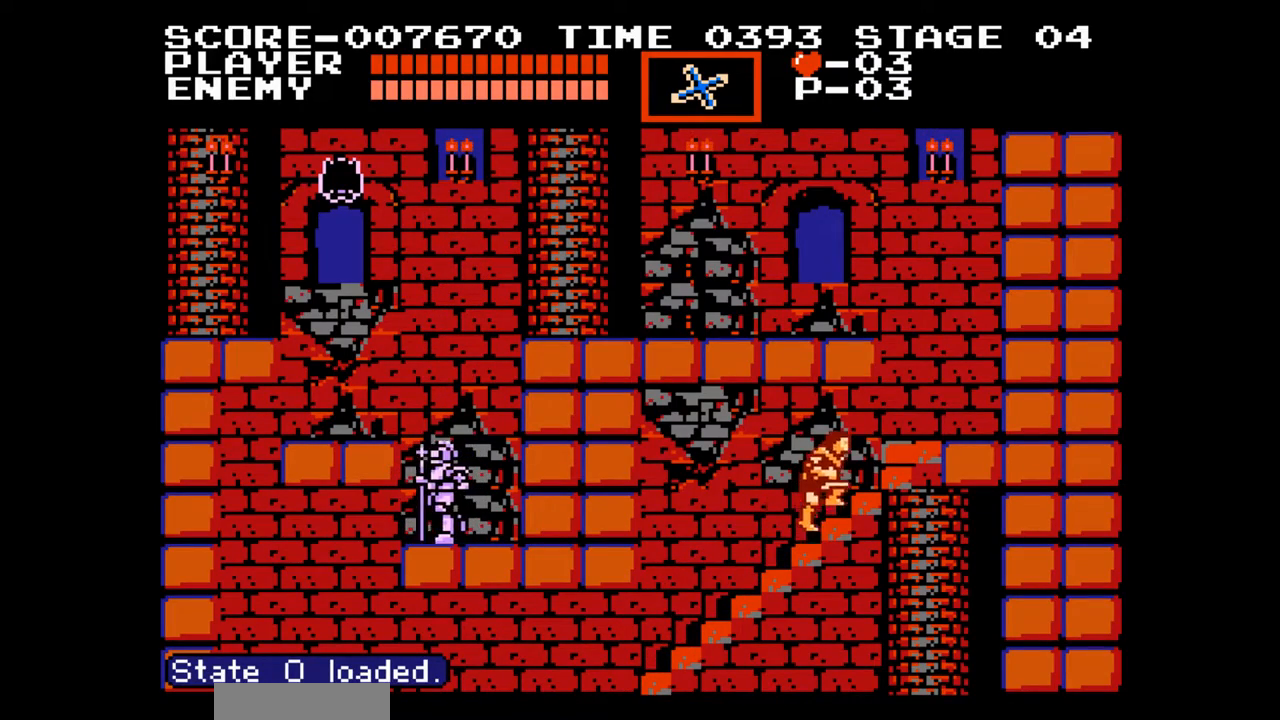
{"dt_ms": 500, "buttons": ["DPAD_UP"], "events": []}
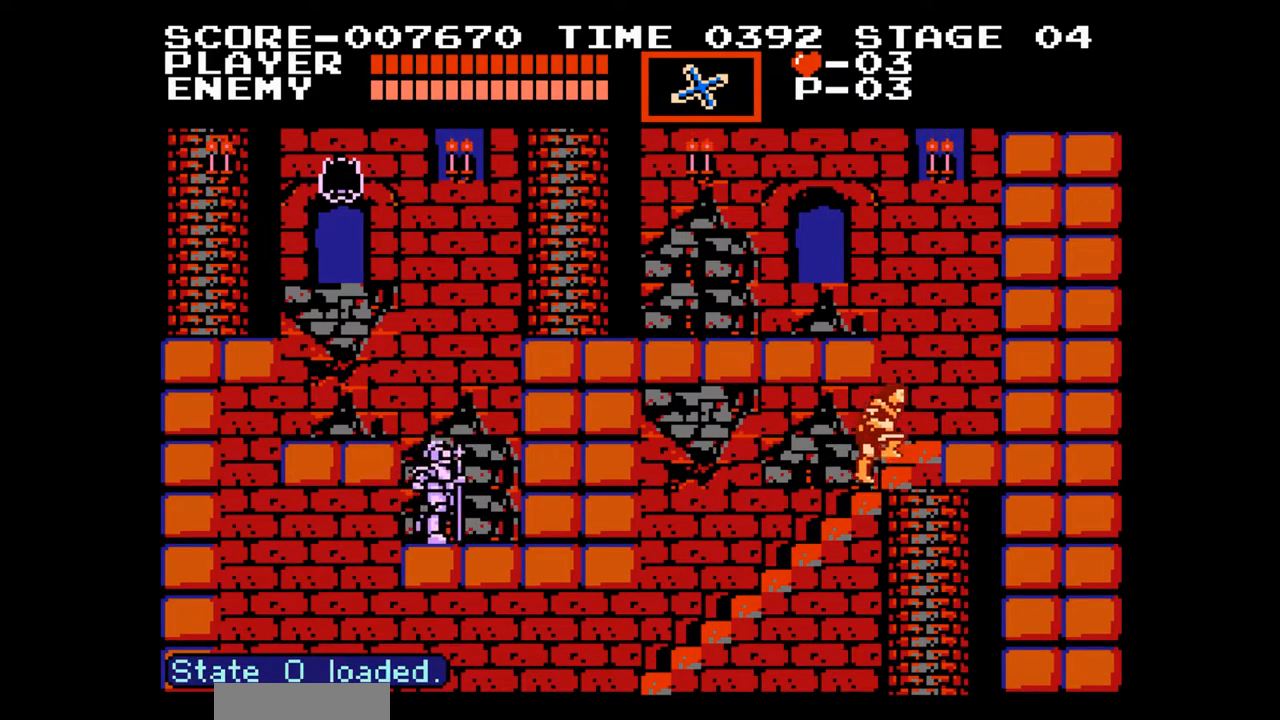
{"dt_ms": 500, "buttons": ["DPAD_UP"], "events": []}
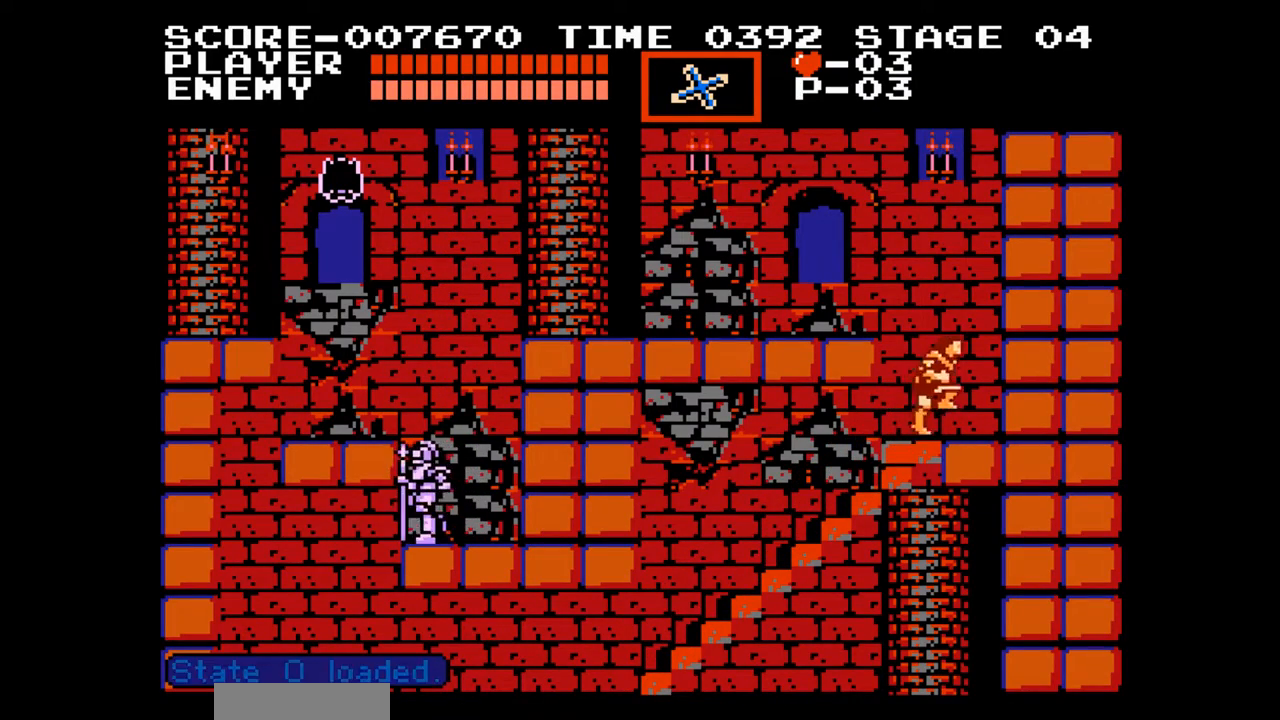
{"dt_ms": 500, "buttons": ["DPAD_LEFT"], "events": [[100, "DPAD_LEFT", "down"], [117, "DPAD_UP", "up"], [133, "A", "down"], [300, "DPAD_LEFT", "up"], [317, "A", "up"], [483, "DPAD_LEFT", "down"]]}
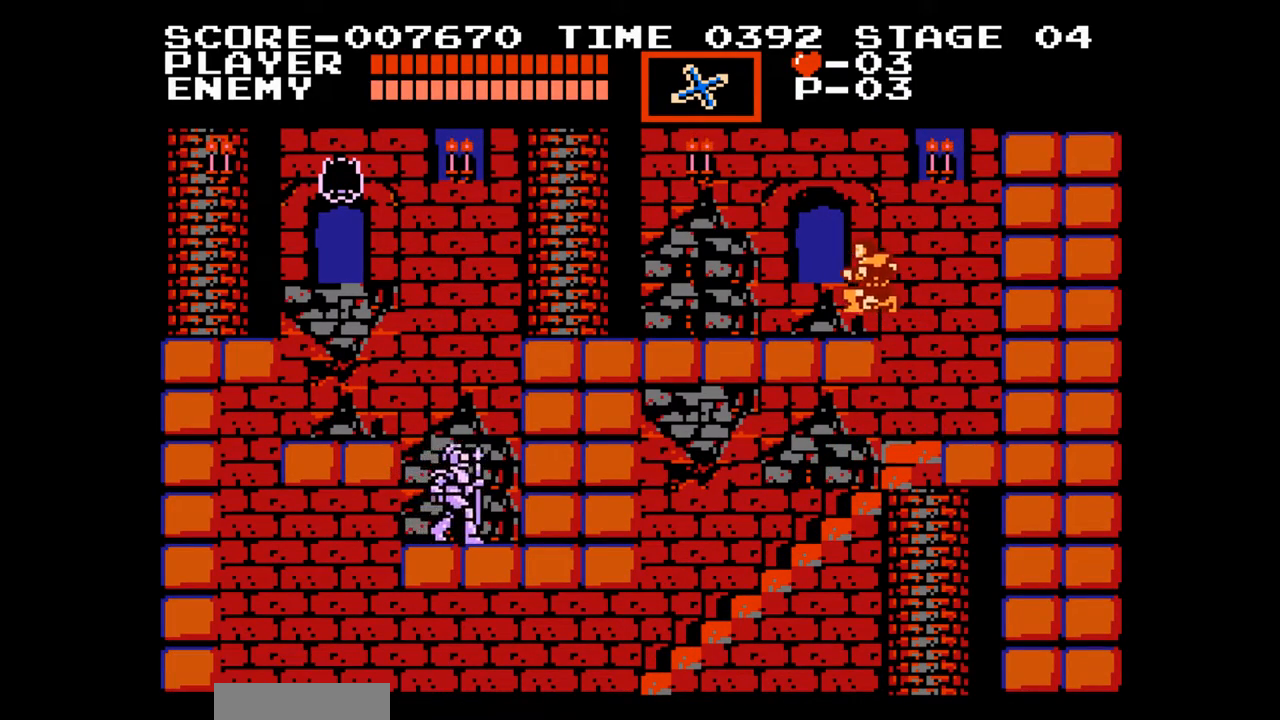
{"dt_ms": 500, "buttons": ["DPAD_LEFT"], "events": []}
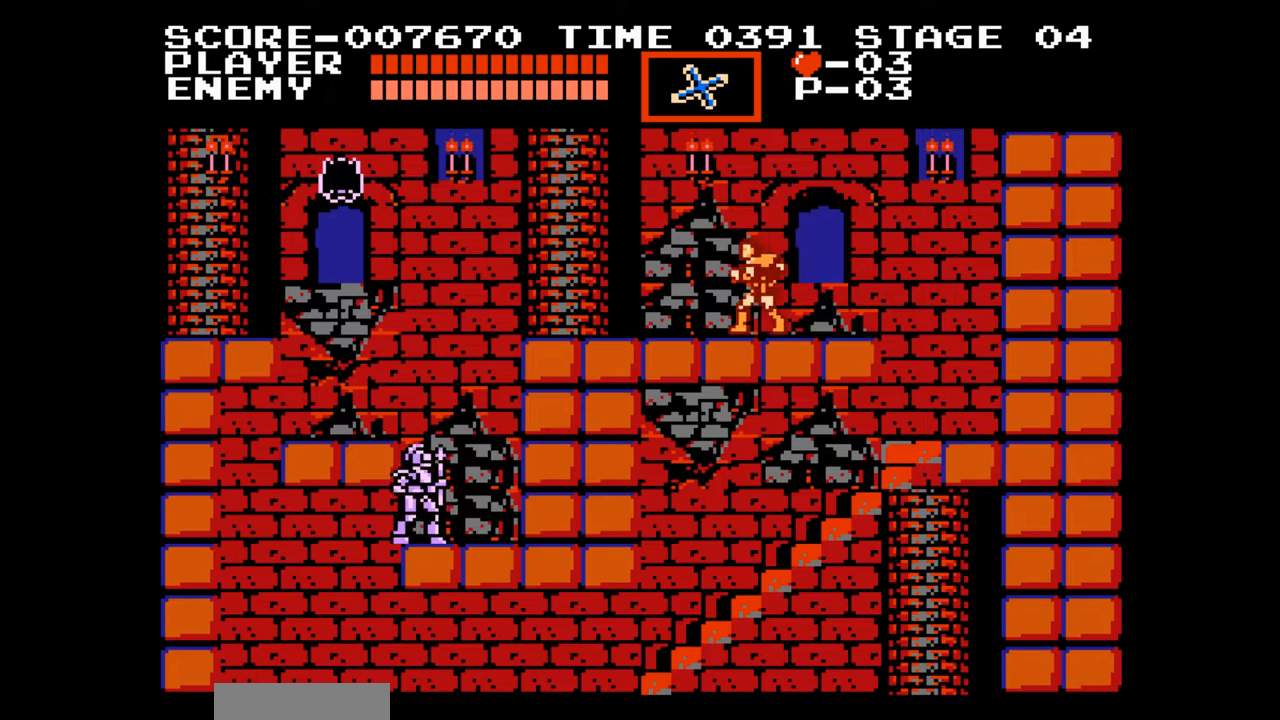
{"dt_ms": 500, "buttons": [], "events": [[267, "DPAD_LEFT", "up"], [267, "START", "down"], [417, "START", "up"]]}
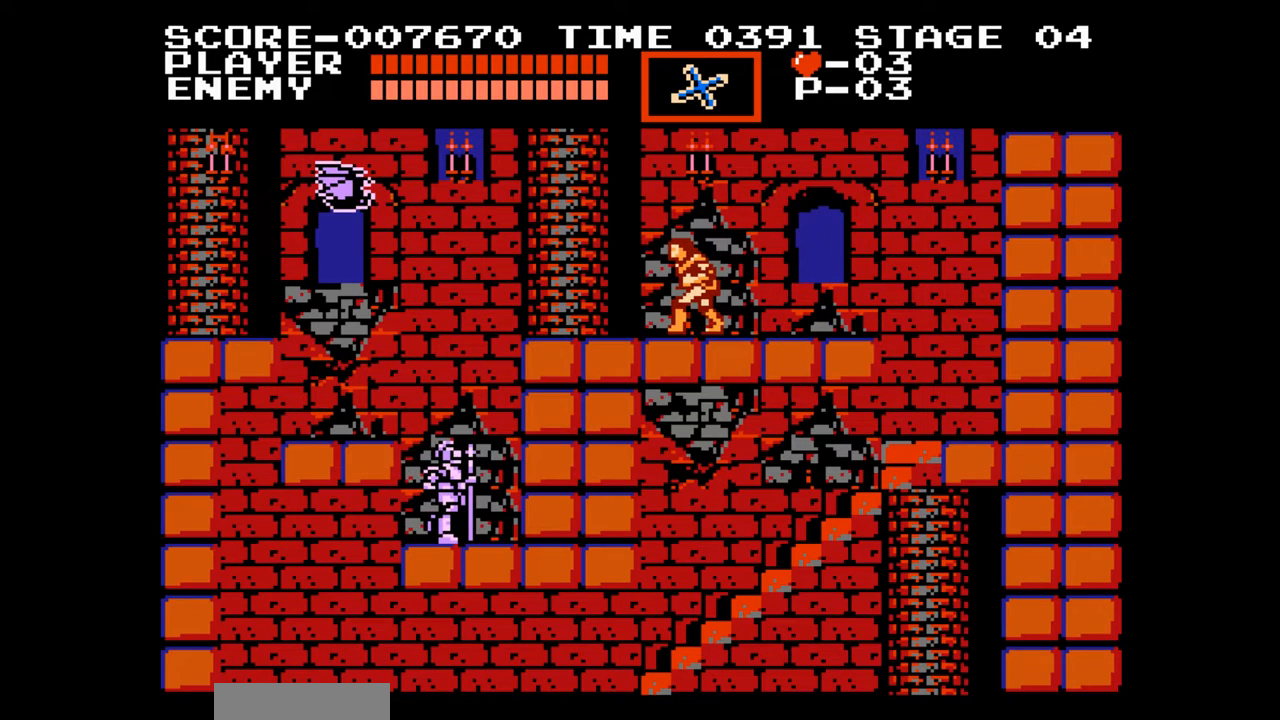
{"dt_ms": 500, "buttons": [], "events": []}
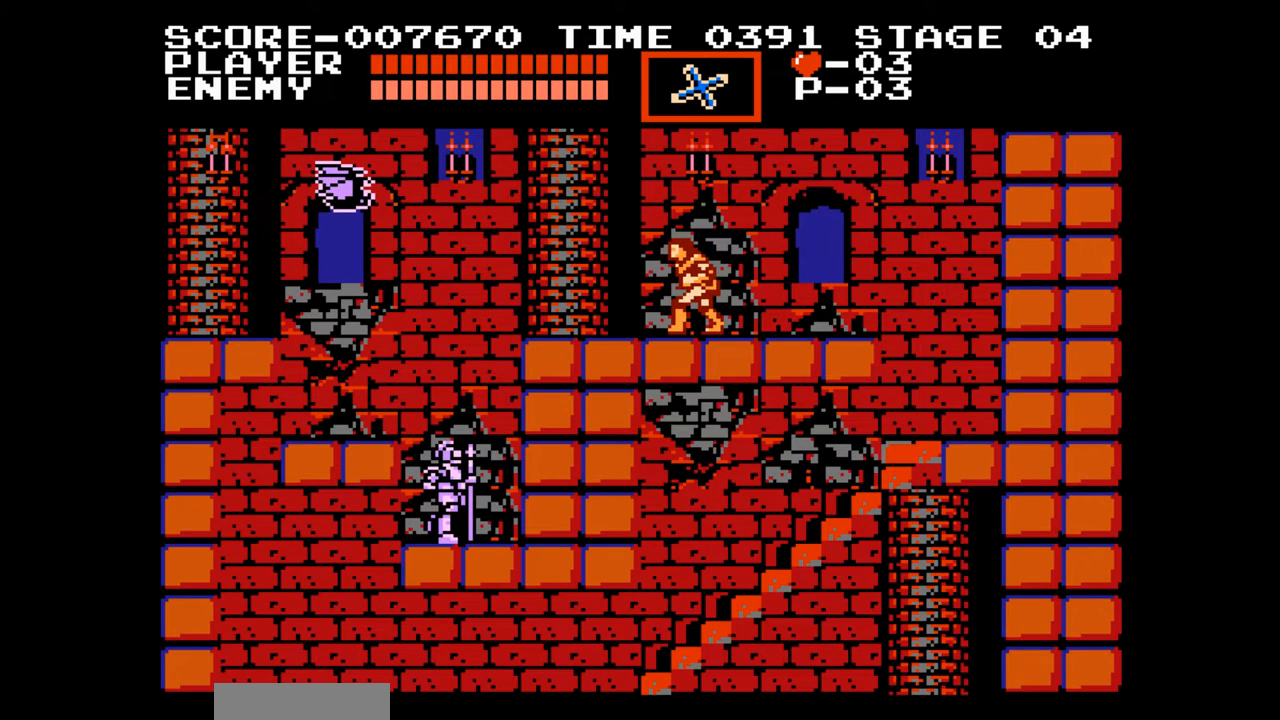
{"dt_ms": 500, "buttons": [], "events": []}
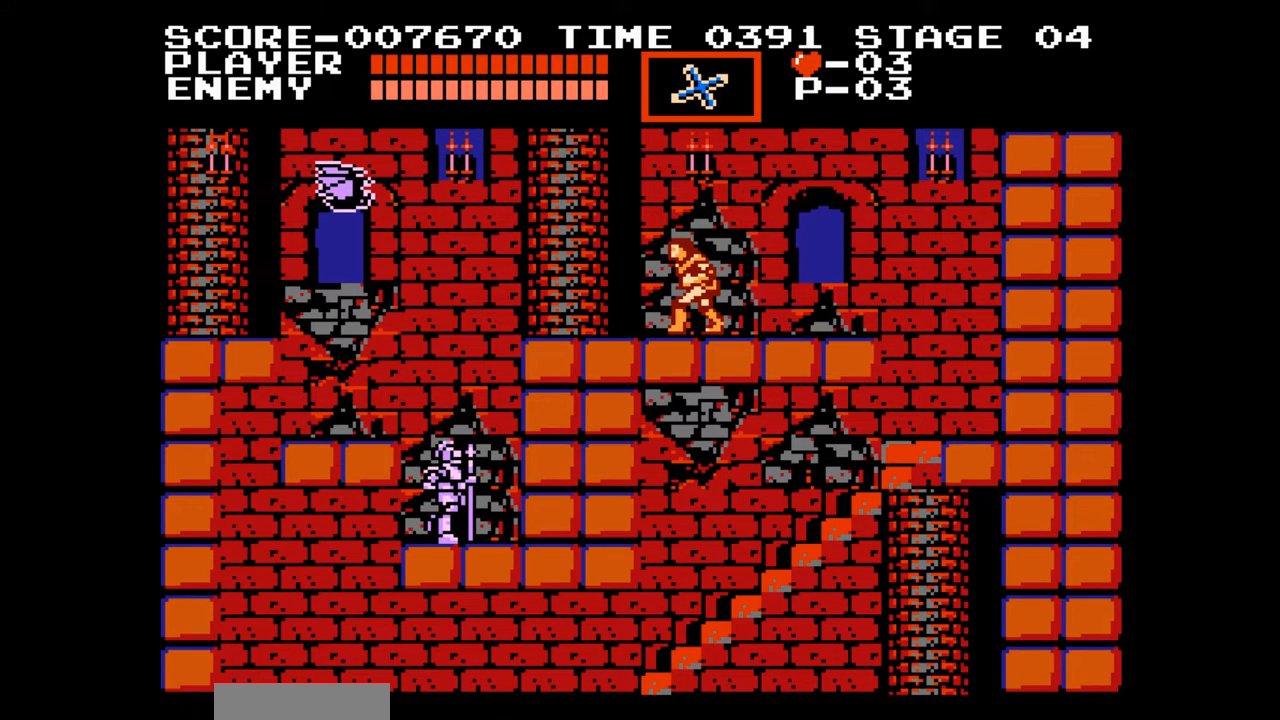
{"dt_ms": 500, "buttons": [], "events": []}
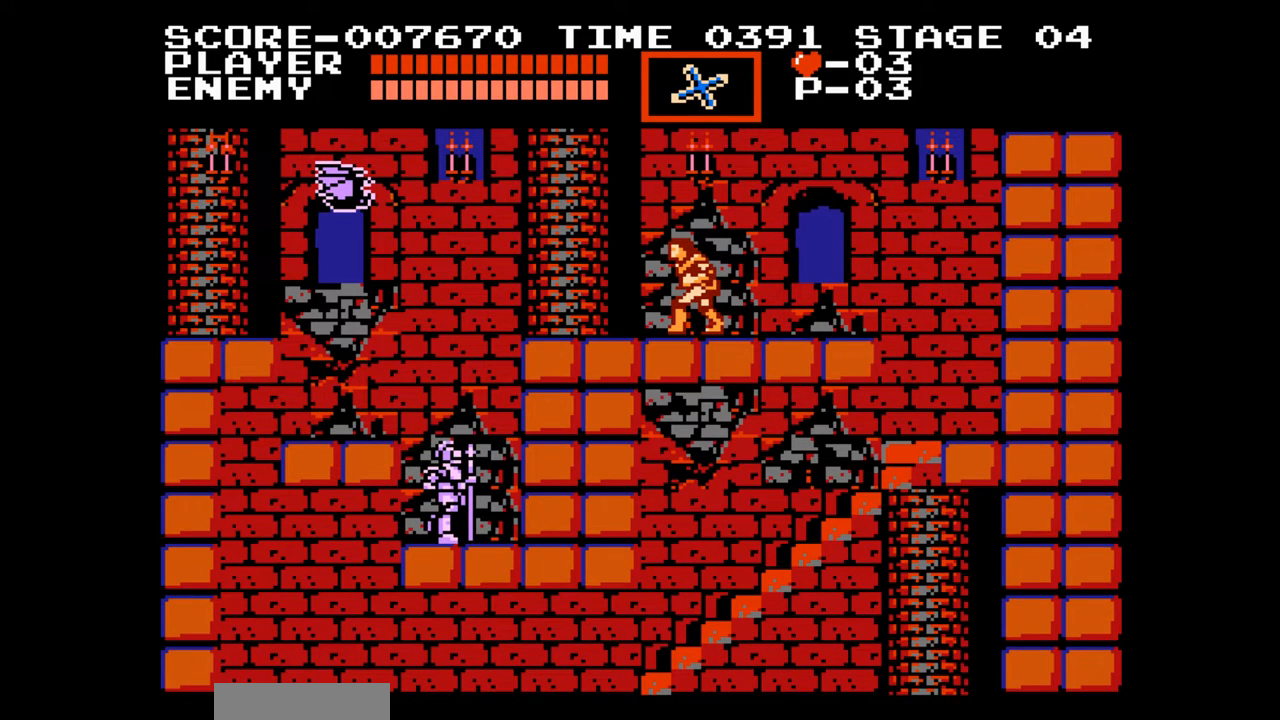
{"dt_ms": 500, "buttons": [], "events": []}
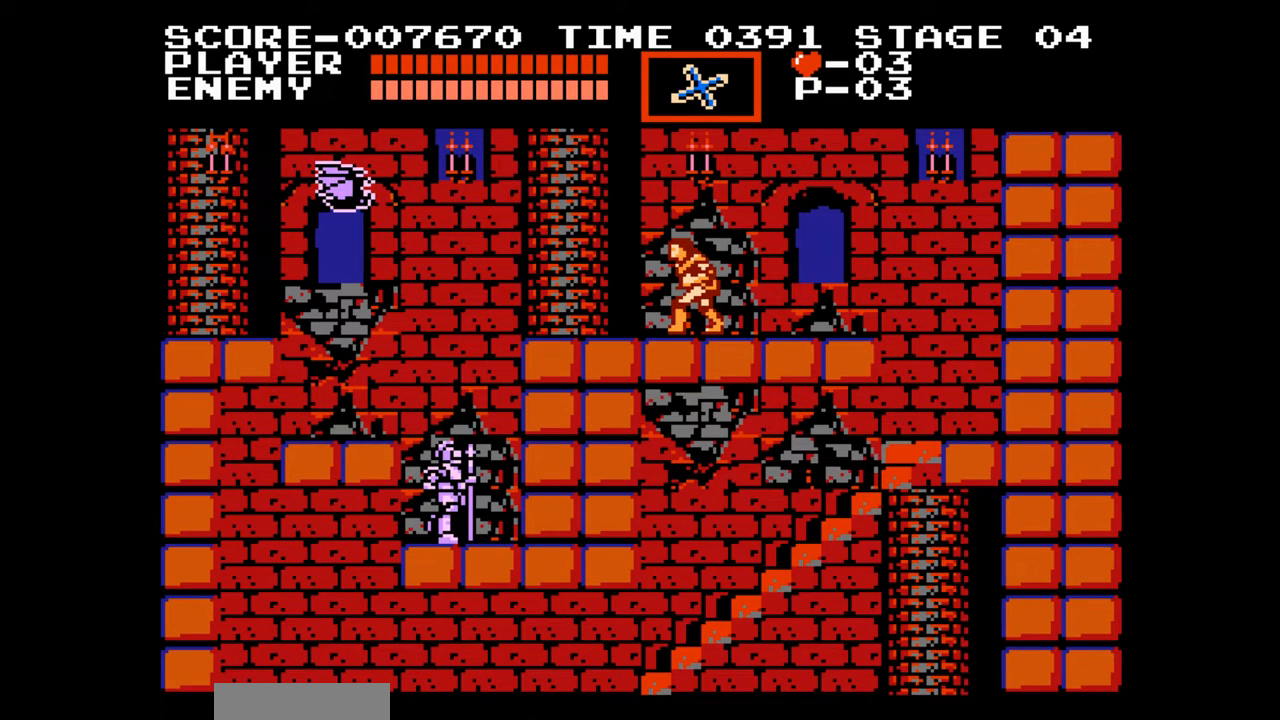
{"dt_ms": 500, "buttons": [], "events": []}
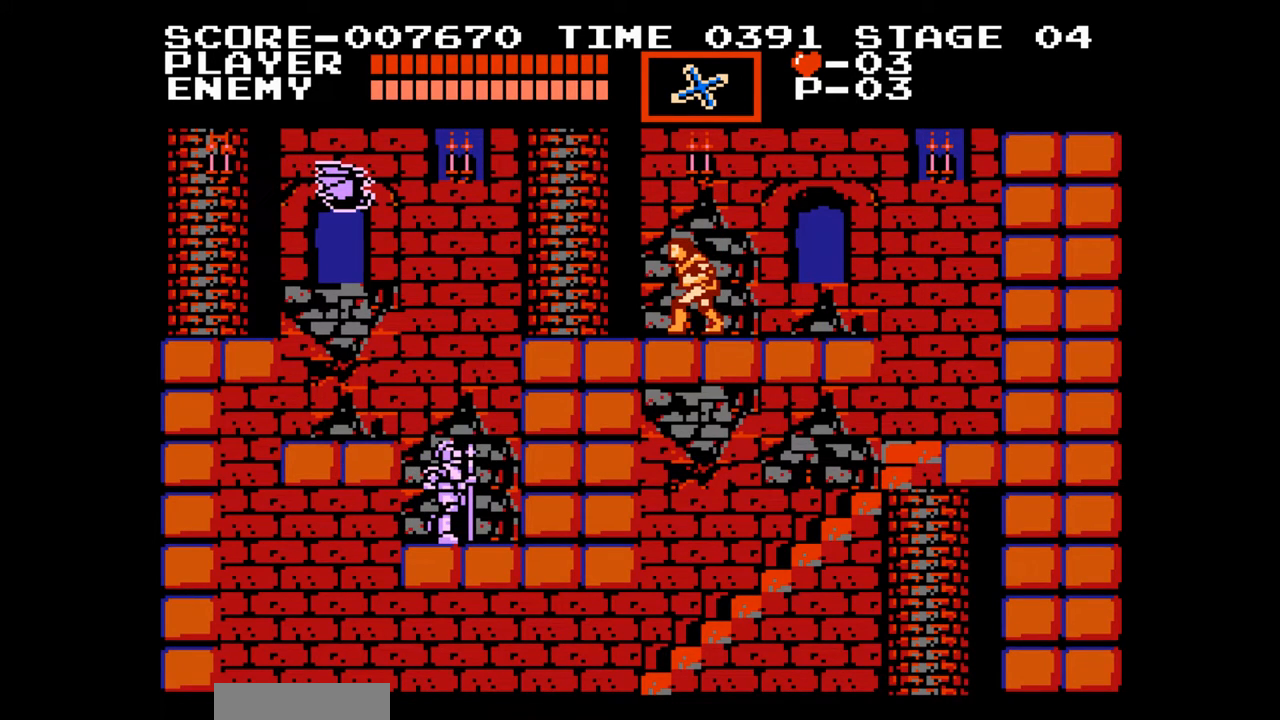
{"dt_ms": 500, "buttons": [], "events": []}